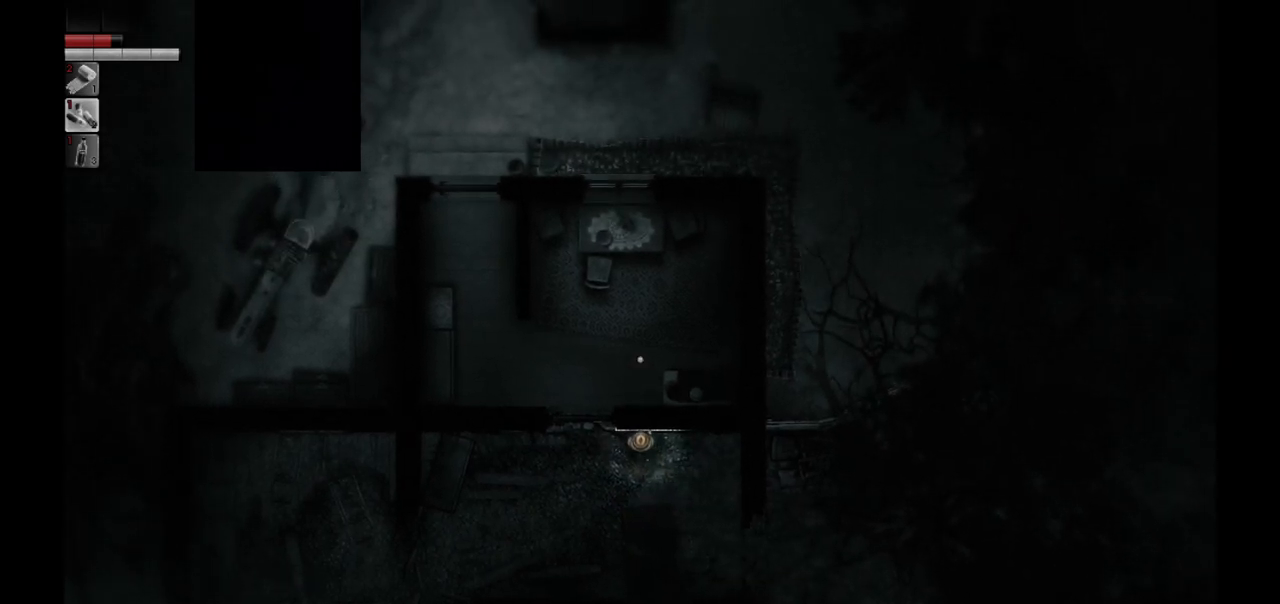
Gameplay with a controller (PlayStation layout); each line is a JSON object with the inputs held at the frame after it. "events" lists button and stick changes between this image and that frame as [ms after this image, input, new state], when the widget could be followed in between.
{"buttons": [], "left_stick": "center", "right_stick": "up-right", "events": [[483, "right_stick", "up-right"]]}
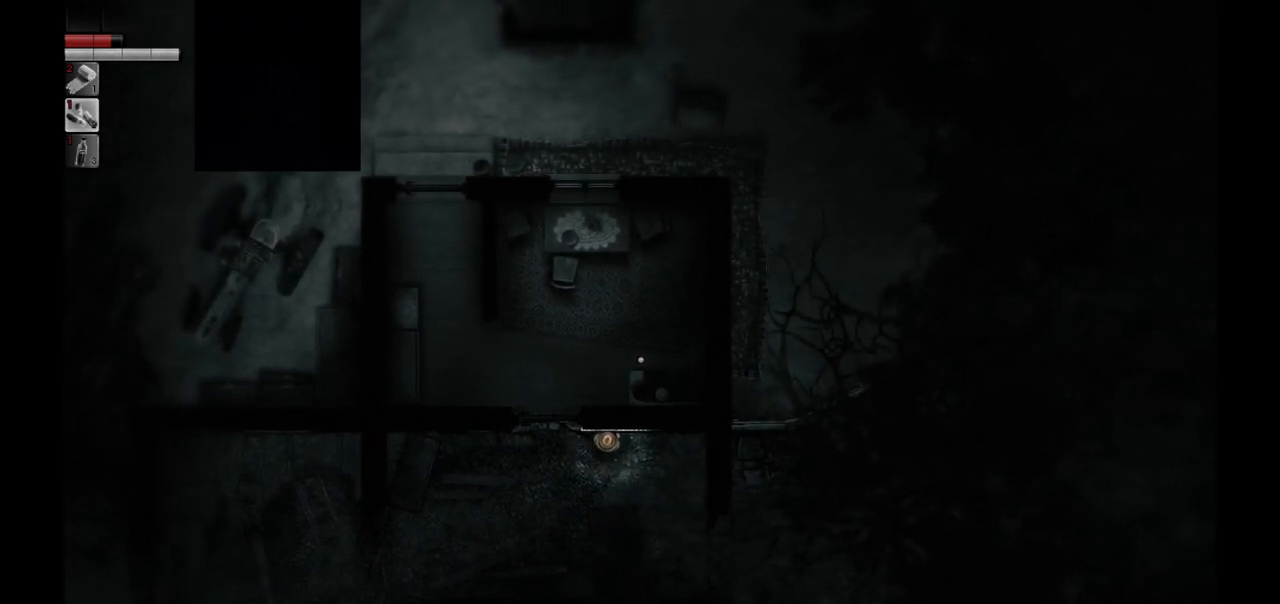
{"buttons": [], "left_stick": "center", "right_stick": "up-right", "events": []}
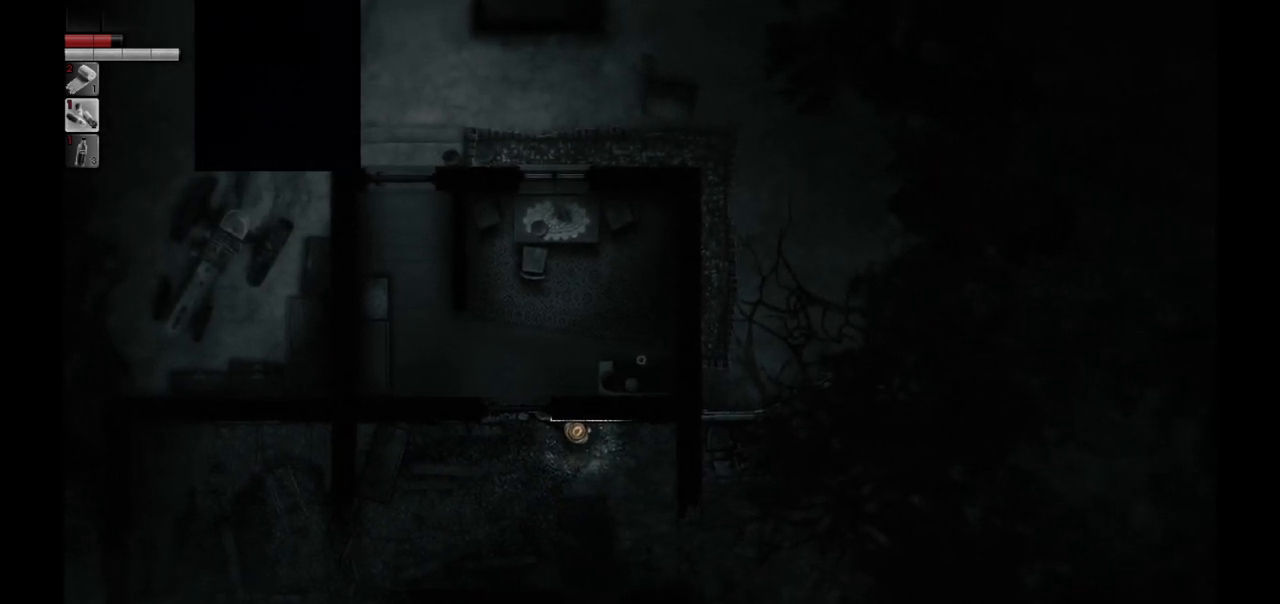
{"buttons": [], "left_stick": "up-left", "right_stick": "up-right", "events": [[450, "left_stick", "left"], [500, "left_stick", "up-left"]]}
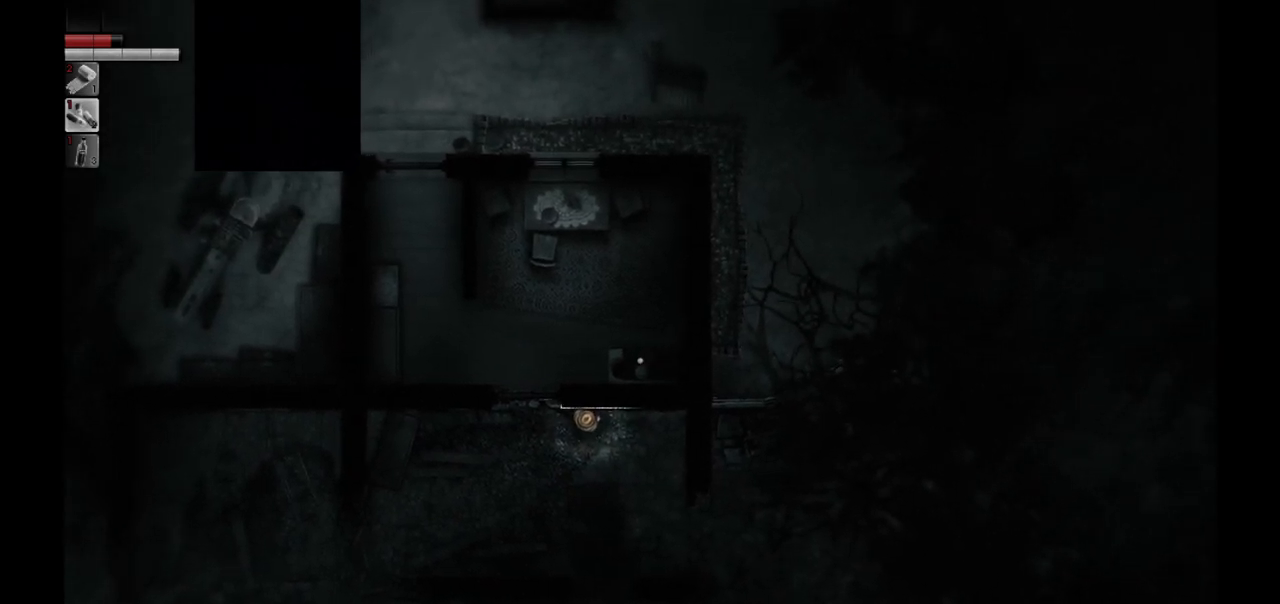
{"buttons": [], "left_stick": "center", "right_stick": "center", "events": [[33, "right_stick", "center"], [150, "left_stick", "center"]]}
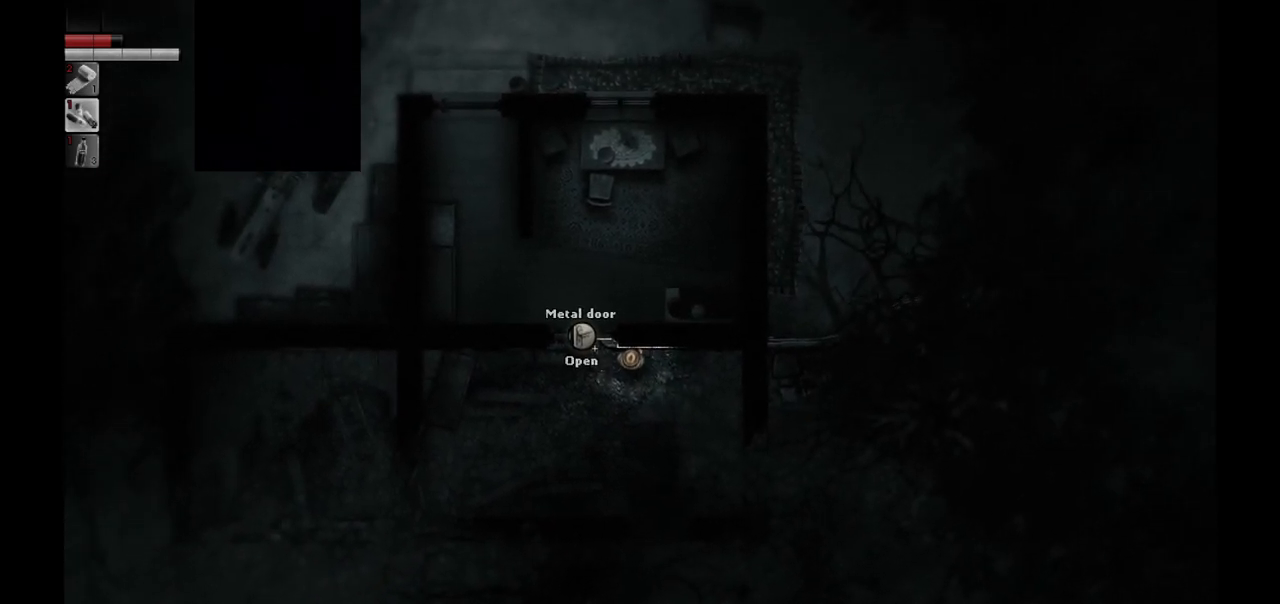
{"buttons": [], "left_stick": "left", "right_stick": "center", "events": [[17, "left_stick", "right"], [383, "left_stick", "up"], [483, "left_stick", "left"]]}
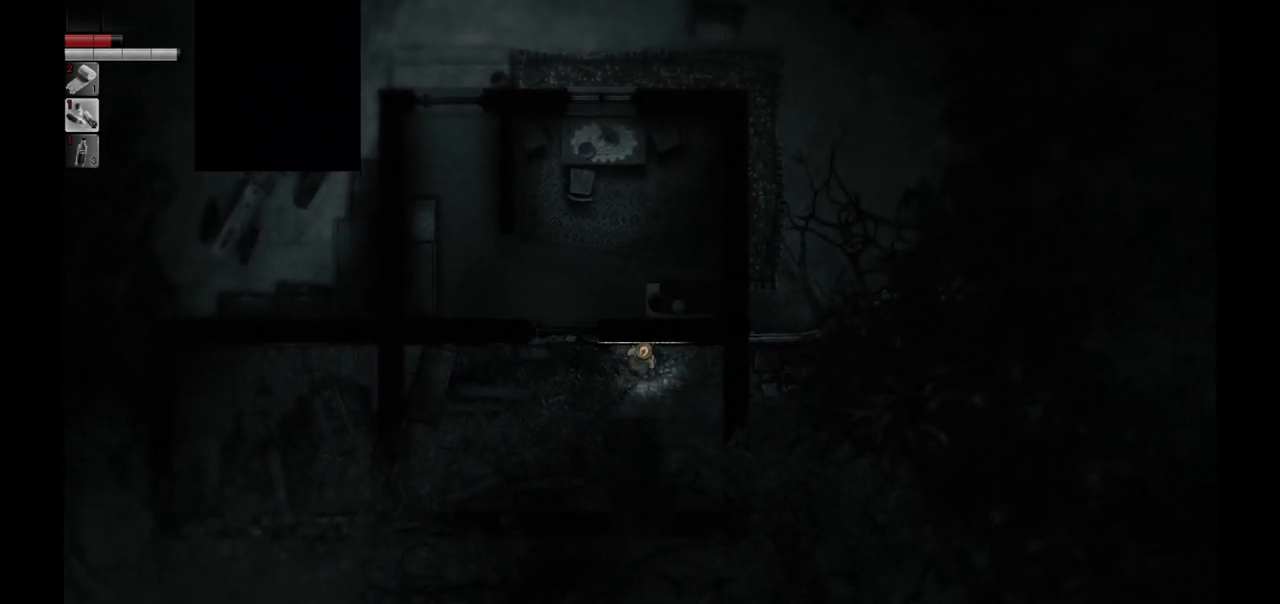
{"buttons": [], "left_stick": "left", "right_stick": "center", "events": []}
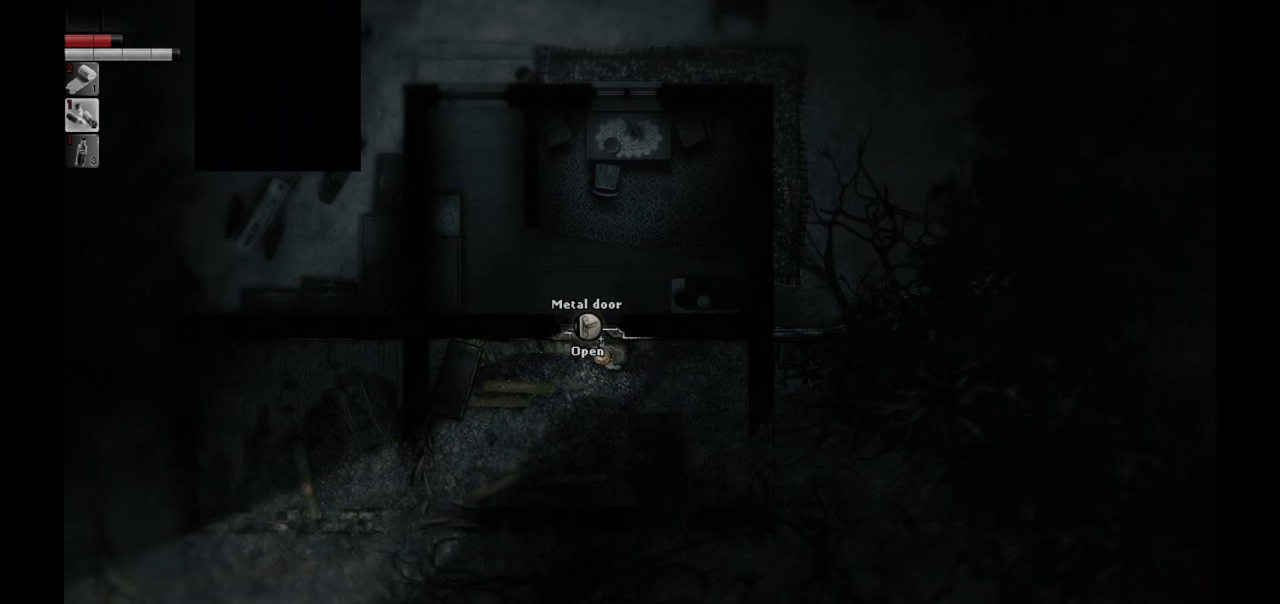
{"buttons": [], "left_stick": "up-left", "right_stick": "center", "events": [[383, "left_stick", "up-left"]]}
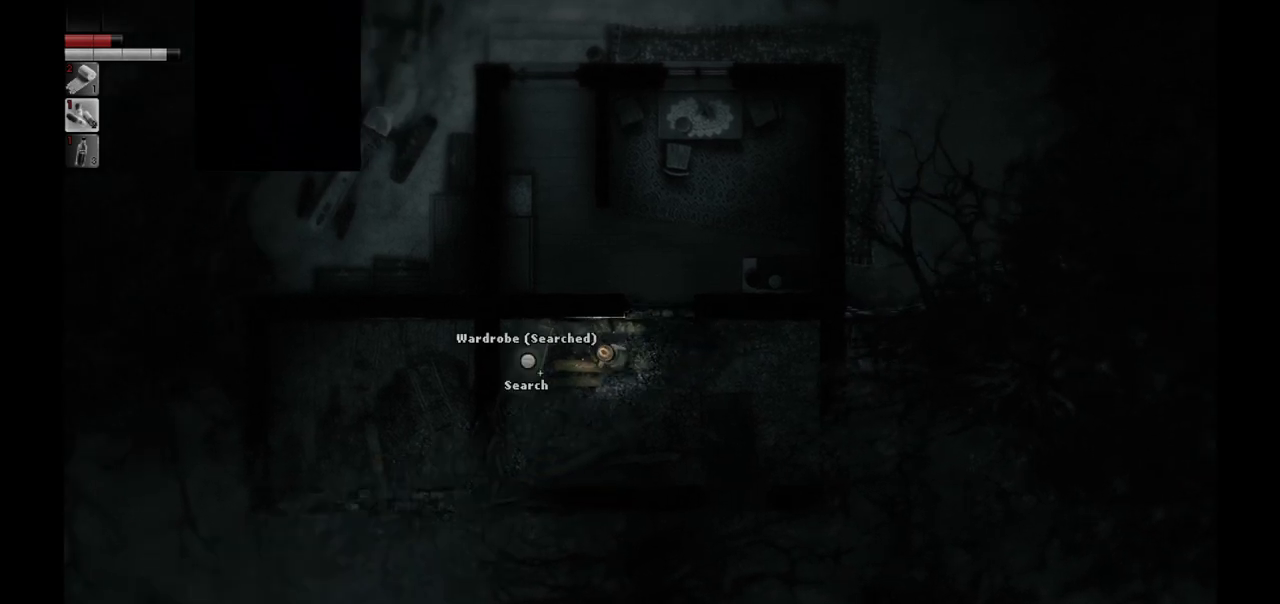
{"buttons": [], "left_stick": "center", "right_stick": "center", "events": [[67, "left_stick", "center"]]}
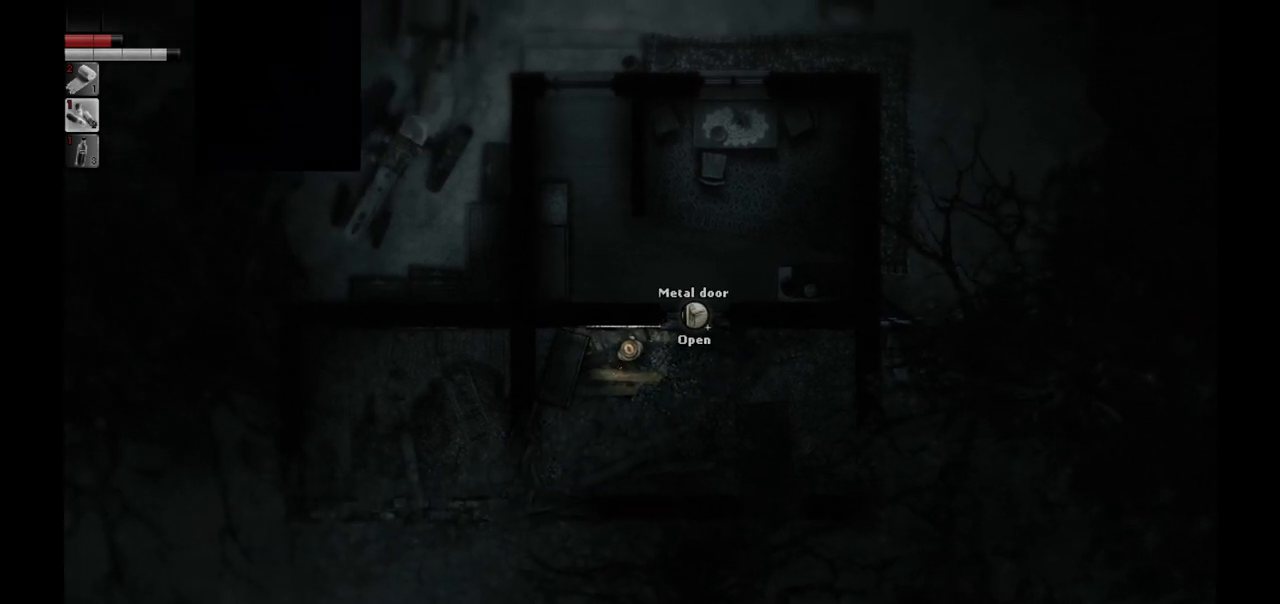
{"buttons": [], "left_stick": "up", "right_stick": "center", "events": [[117, "left_stick", "up-left"], [500, "left_stick", "up"]]}
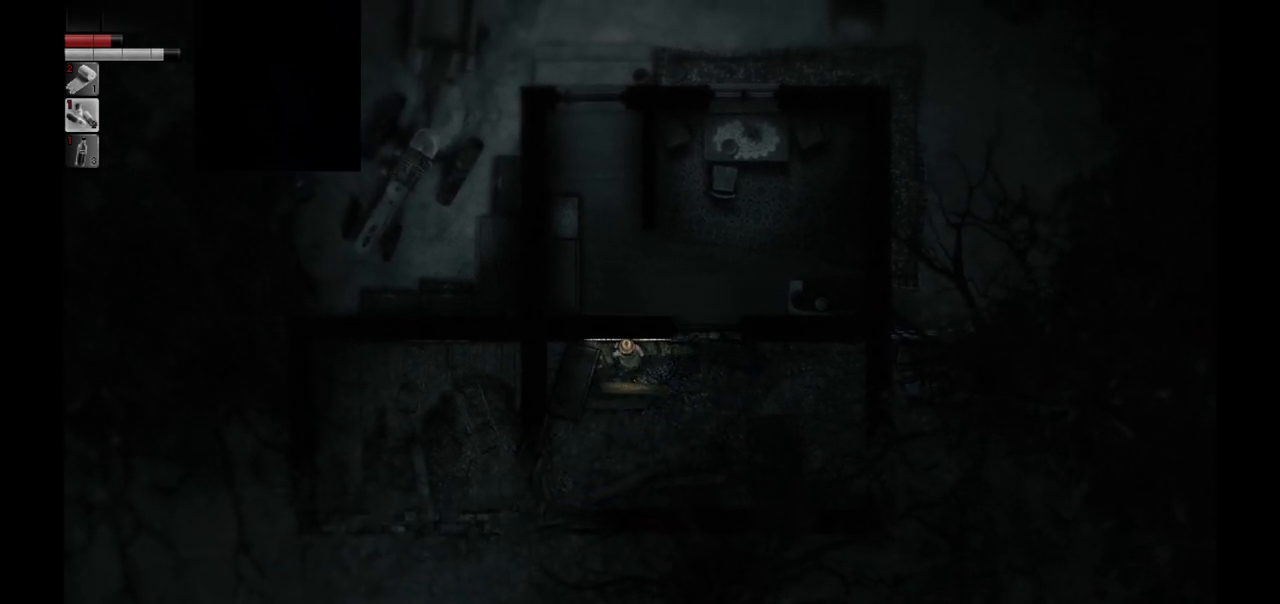
{"buttons": [], "left_stick": "center", "right_stick": "center", "events": [[333, "left_stick", "center"]]}
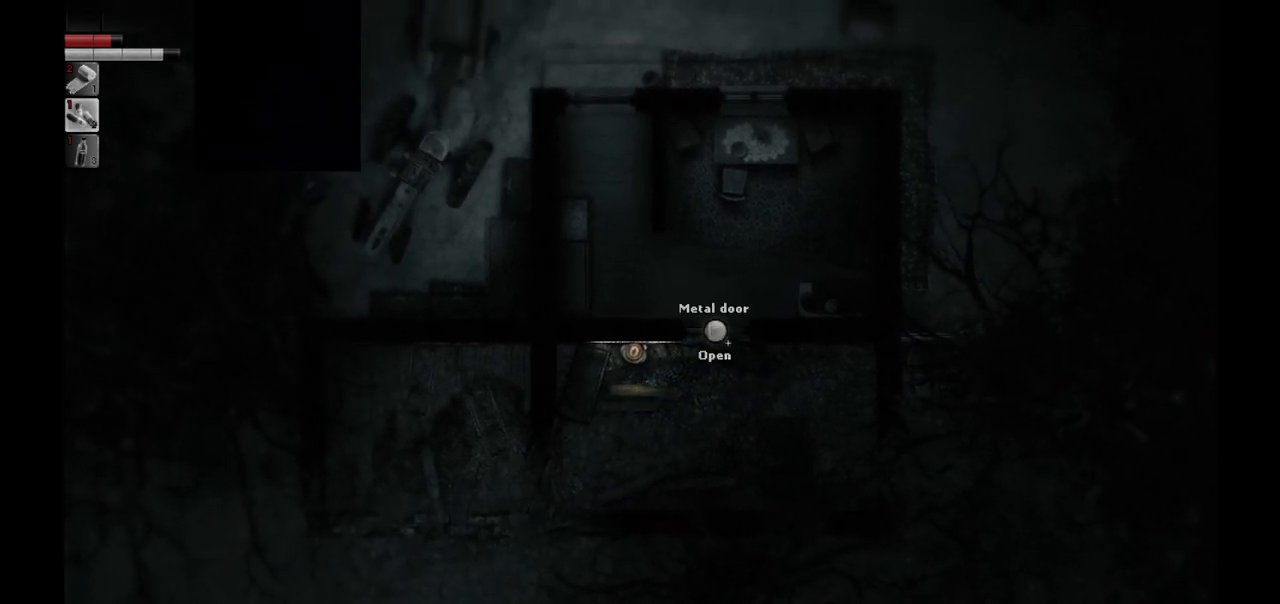
{"buttons": [], "left_stick": "center", "right_stick": "center", "events": []}
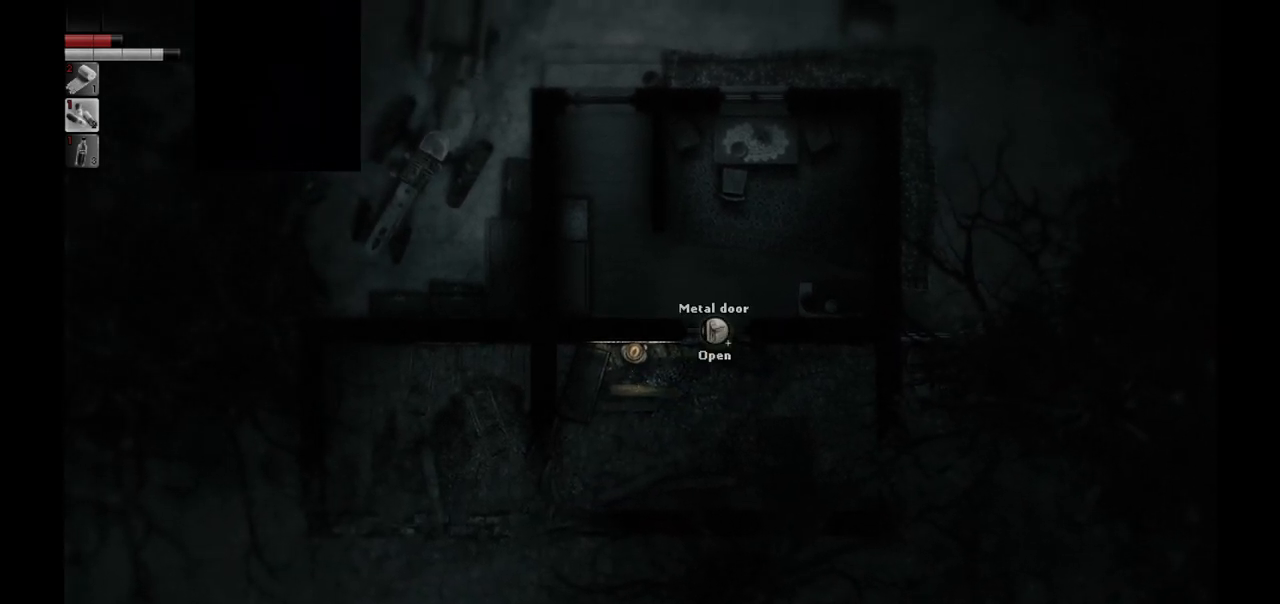
{"buttons": [], "left_stick": "center", "right_stick": "center", "events": []}
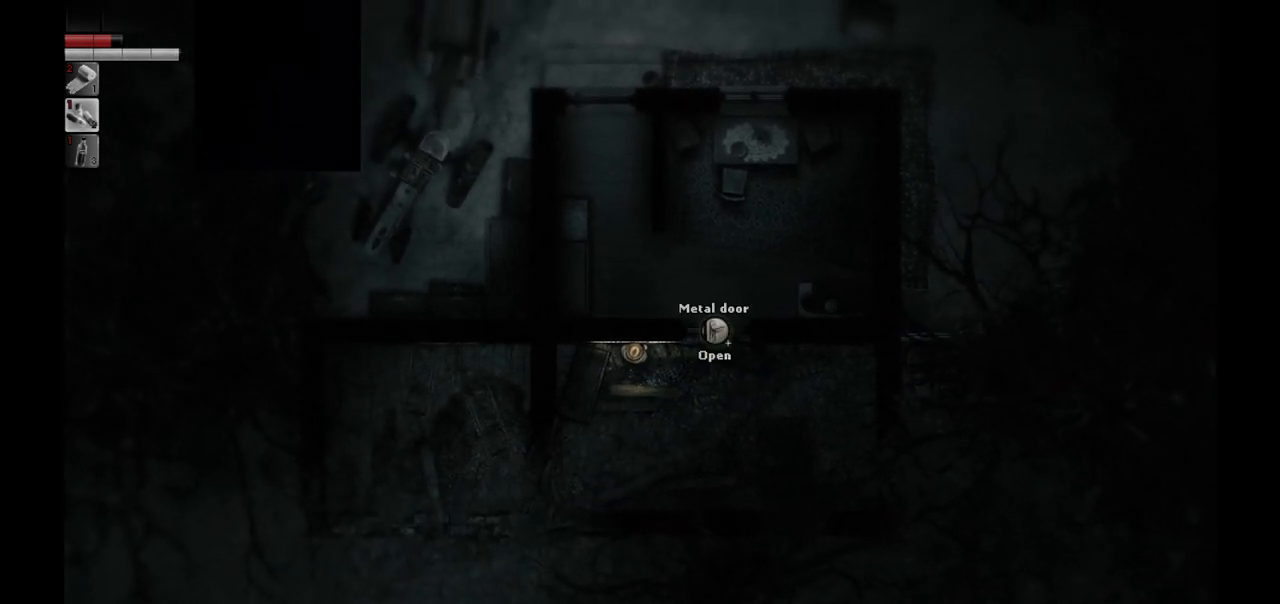
{"buttons": [], "left_stick": "down-right", "right_stick": "center", "events": [[300, "left_stick", "down-right"]]}
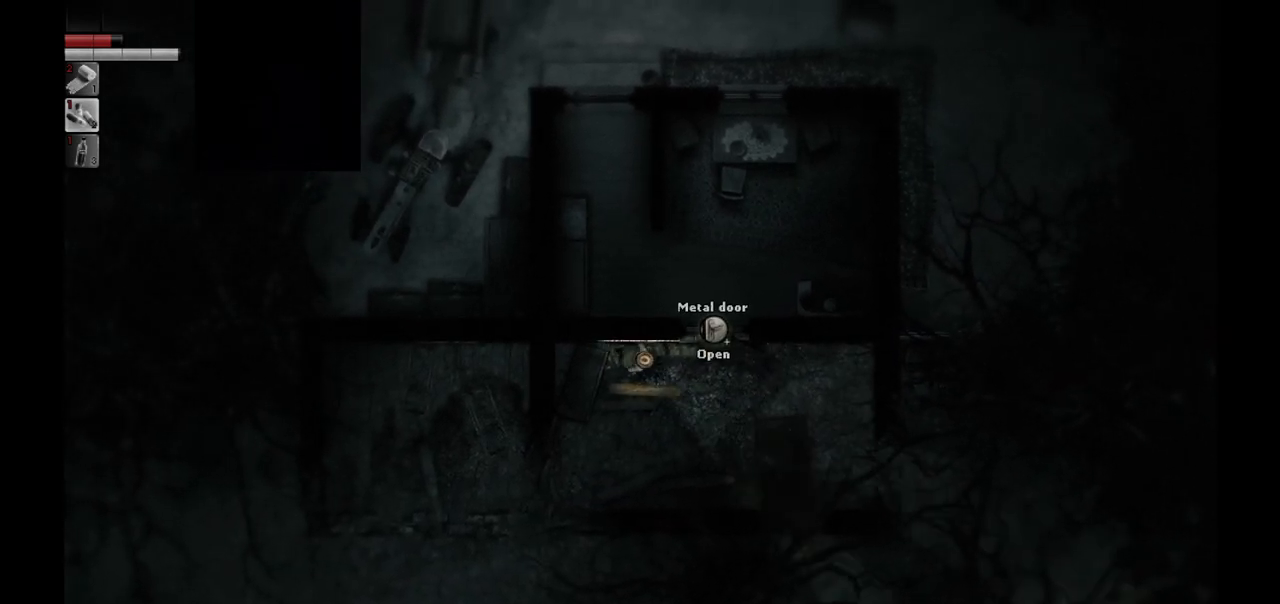
{"buttons": [], "left_stick": "down-right", "right_stick": "center", "events": []}
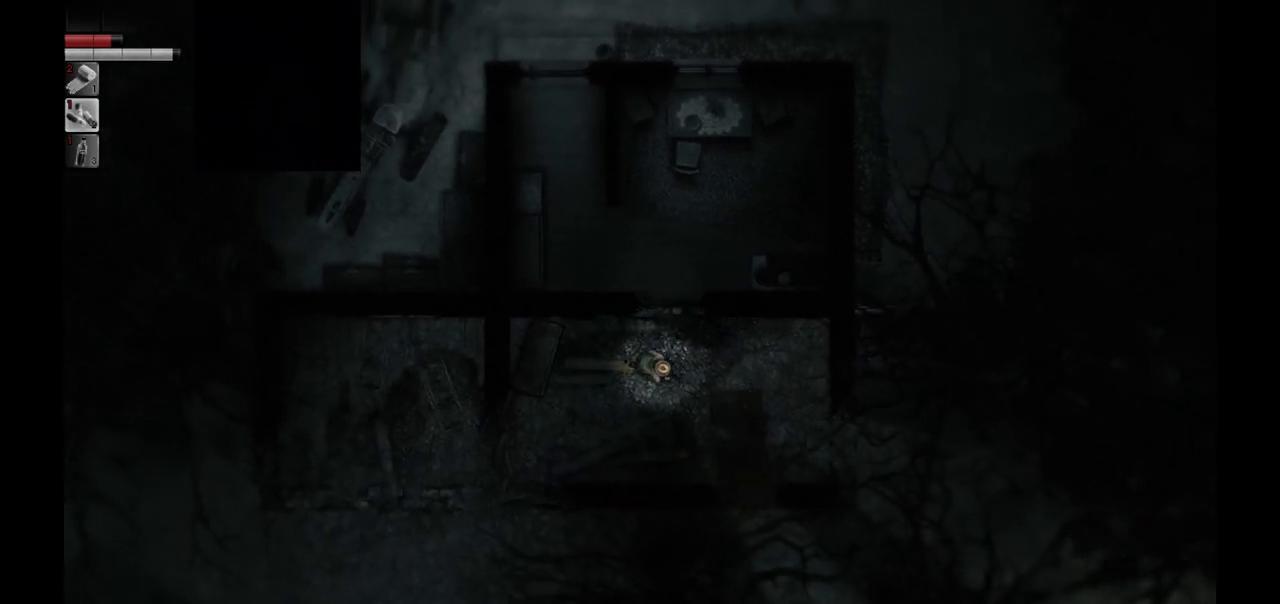
{"buttons": [], "left_stick": "down-right", "right_stick": "center", "events": []}
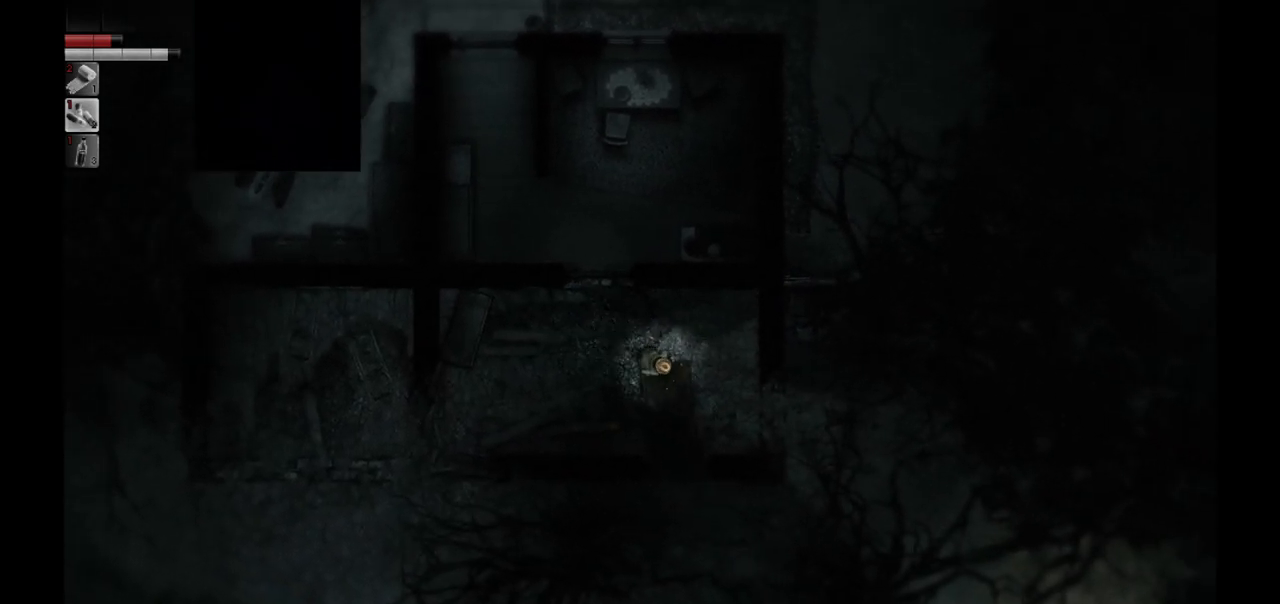
{"buttons": [], "left_stick": "down-right", "right_stick": "center", "events": []}
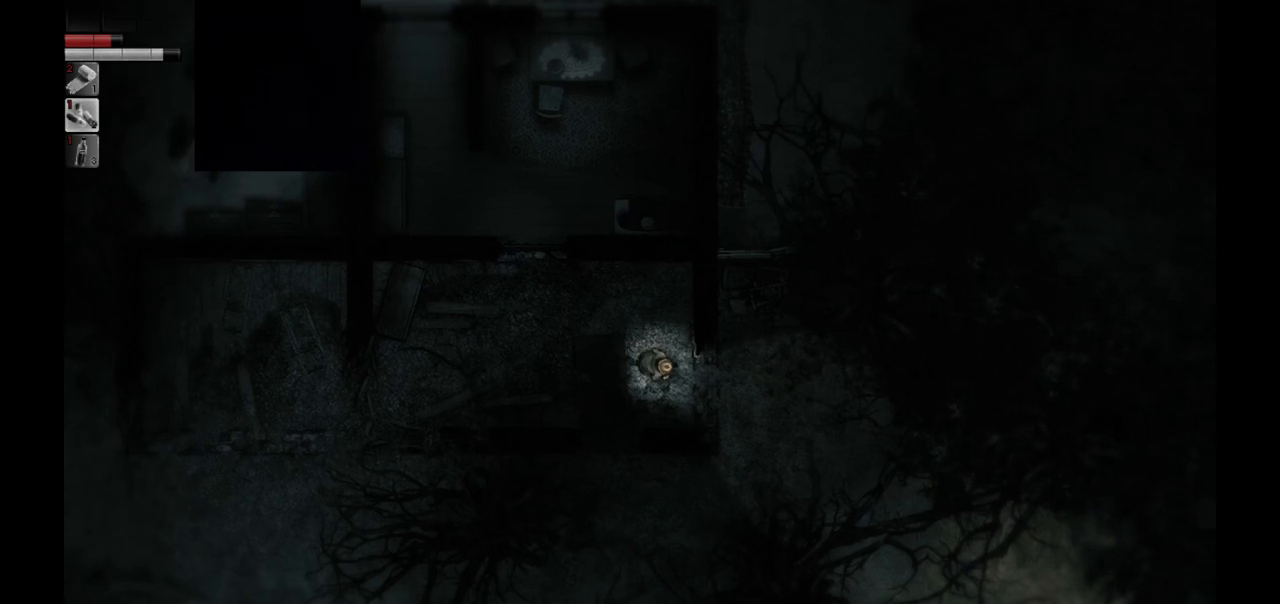
{"buttons": [], "left_stick": "down-right", "right_stick": "center", "events": []}
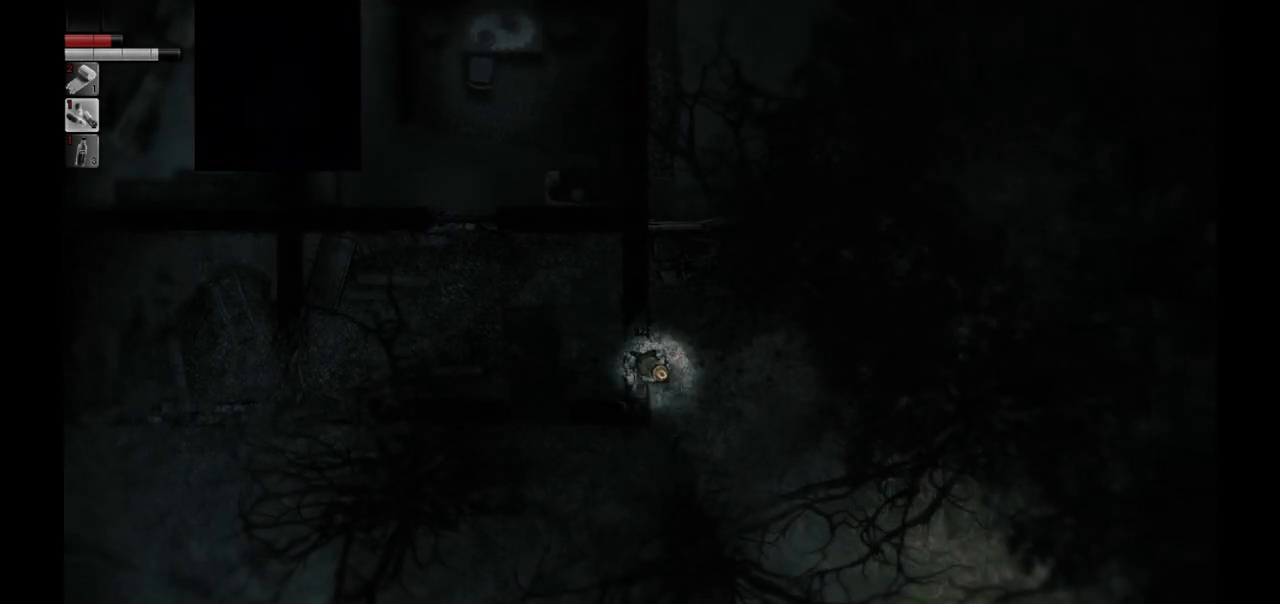
{"buttons": [], "left_stick": "down-right", "right_stick": "center", "events": []}
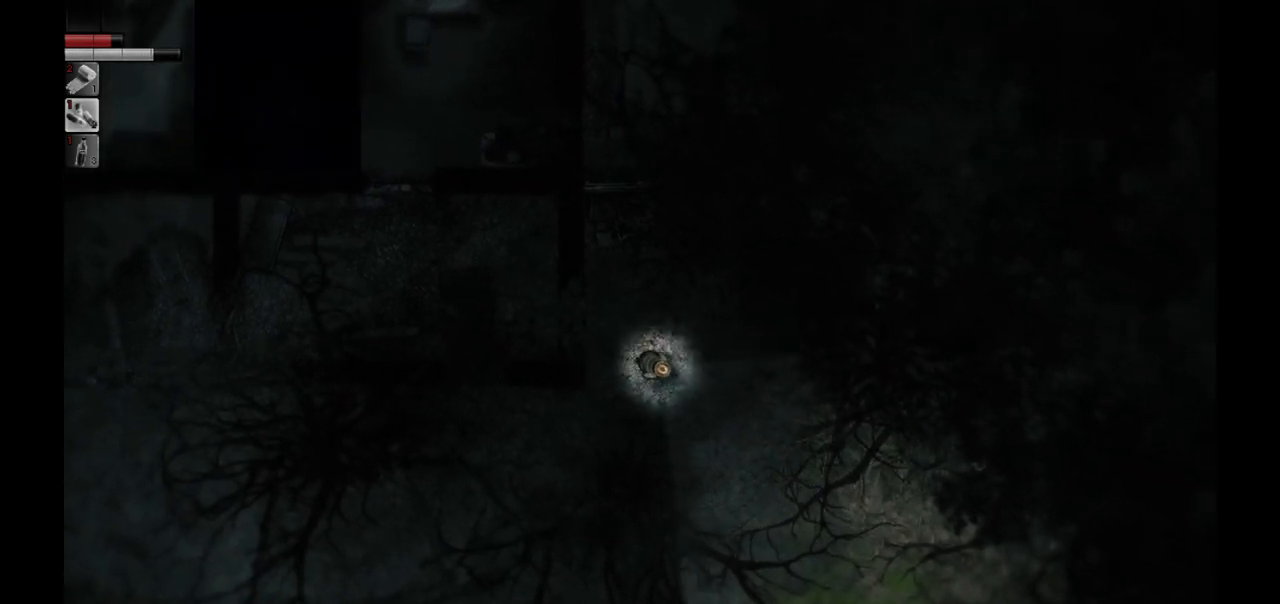
{"buttons": [], "left_stick": "down-right", "right_stick": "center", "events": []}
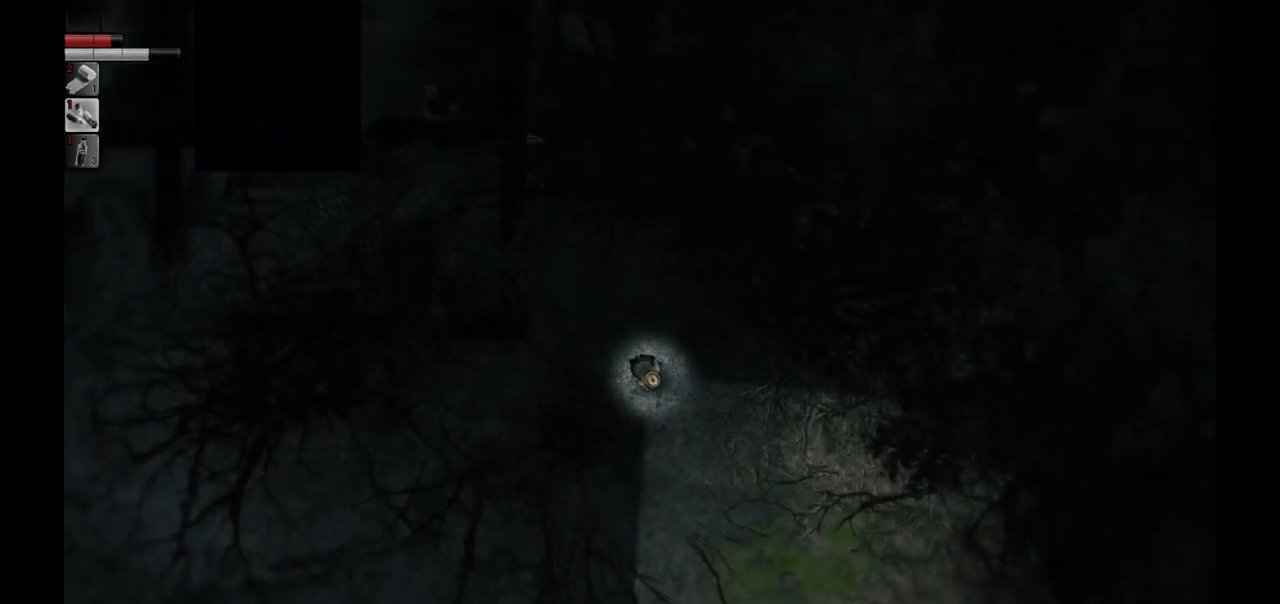
{"buttons": [], "left_stick": "up-right", "right_stick": "center", "events": [[350, "left_stick", "up-right"]]}
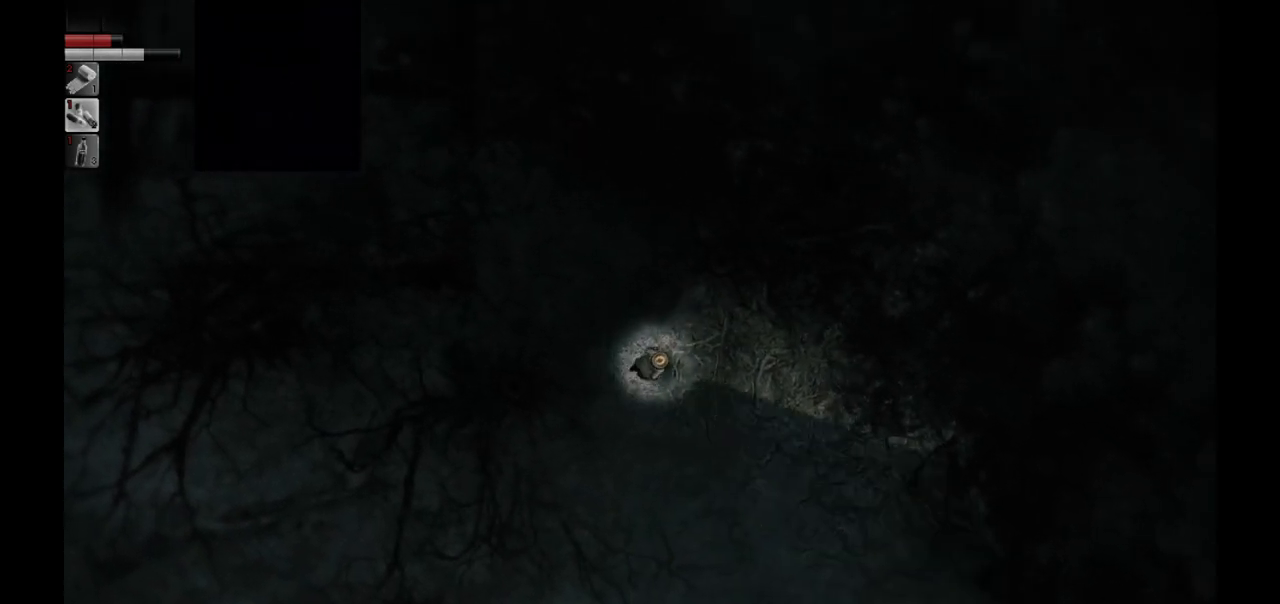
{"buttons": [], "left_stick": "up-left", "right_stick": "center", "events": [[117, "left_stick", "center"], [383, "left_stick", "up-left"]]}
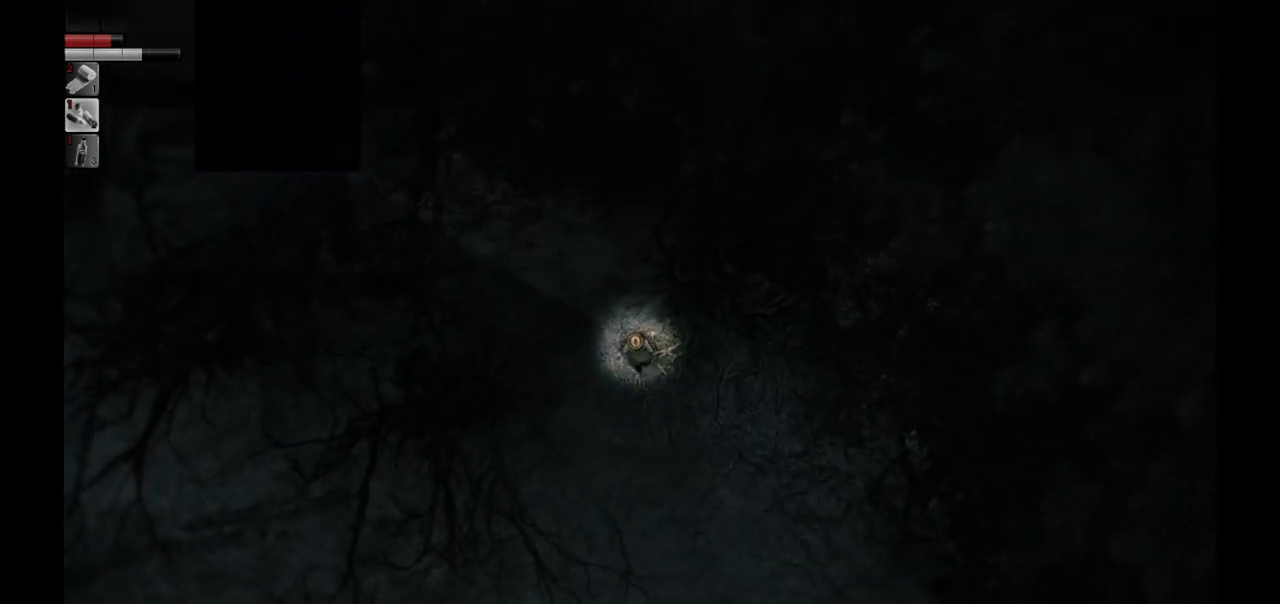
{"buttons": [], "left_stick": "up-left", "right_stick": "center", "events": []}
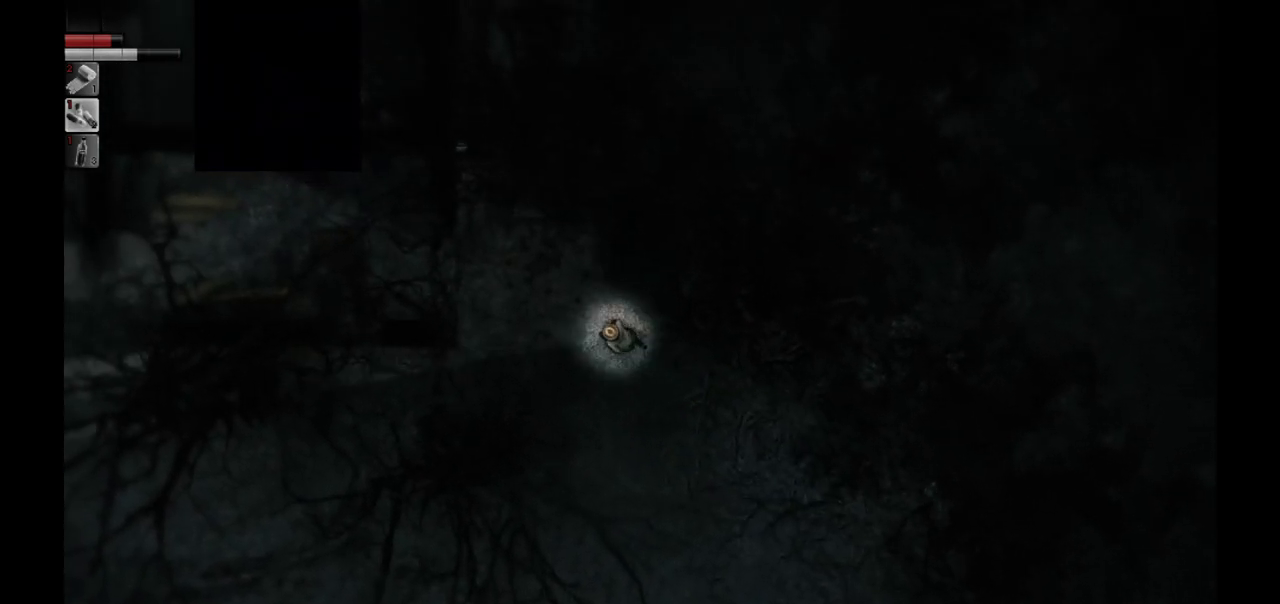
{"buttons": [], "left_stick": "center", "right_stick": "center", "events": [[433, "left_stick", "center"]]}
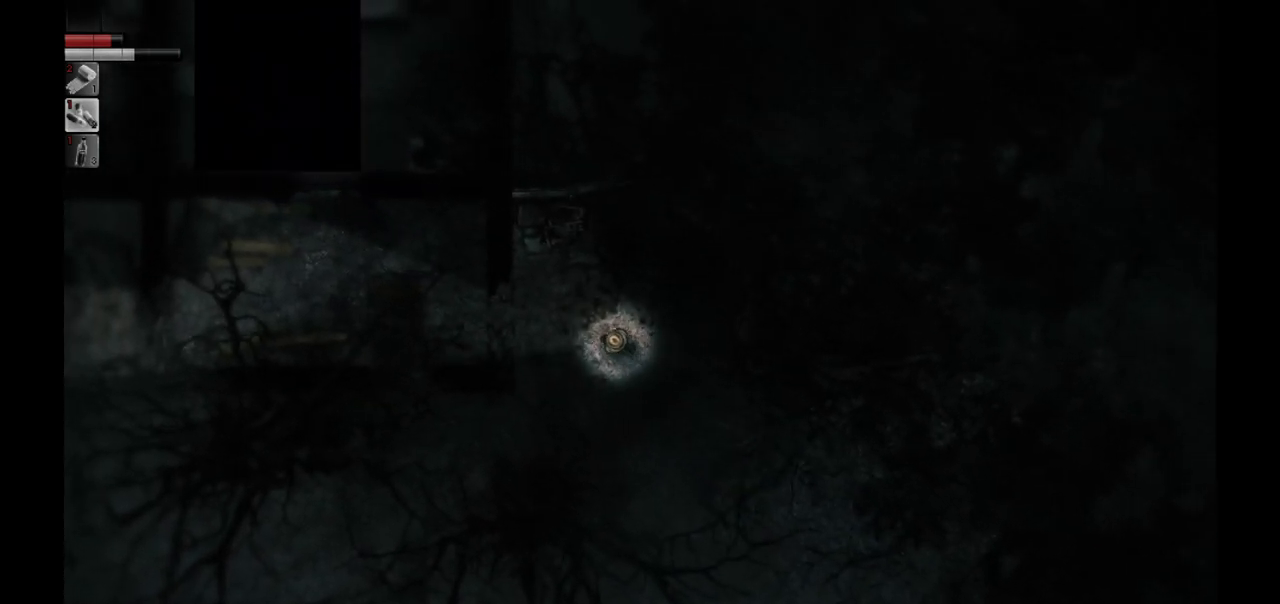
{"buttons": [], "left_stick": "center", "right_stick": "center", "events": [[250, "left_stick", "up"], [417, "left_stick", "center"]]}
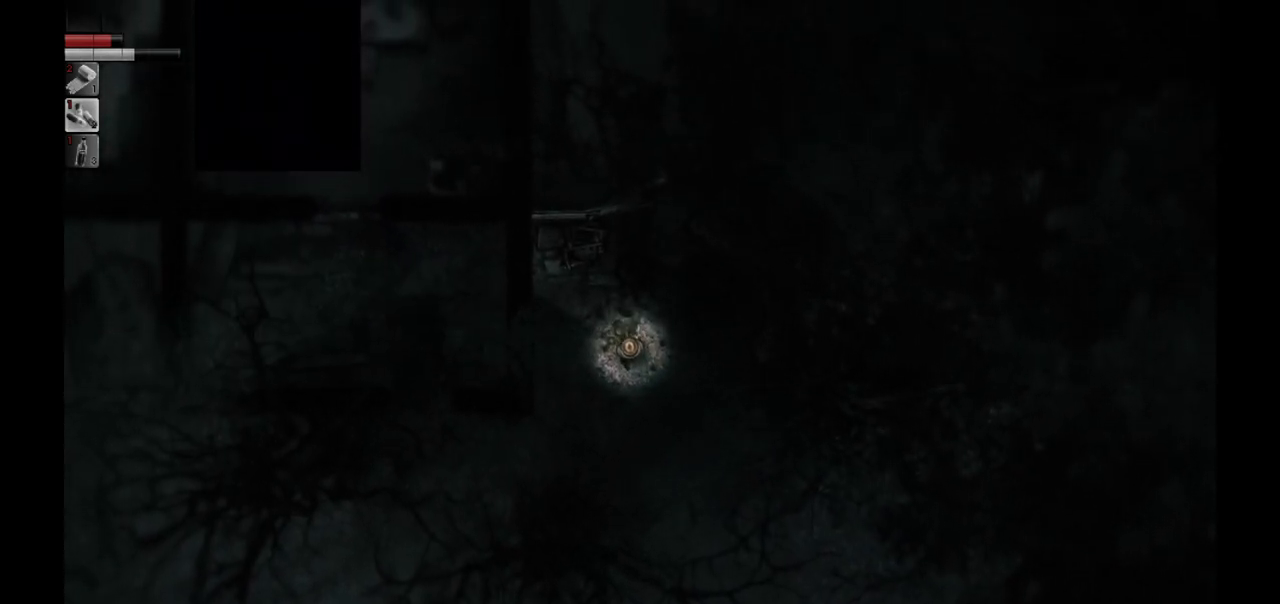
{"buttons": [], "left_stick": "up-left", "right_stick": "center", "events": [[417, "left_stick", "up-left"]]}
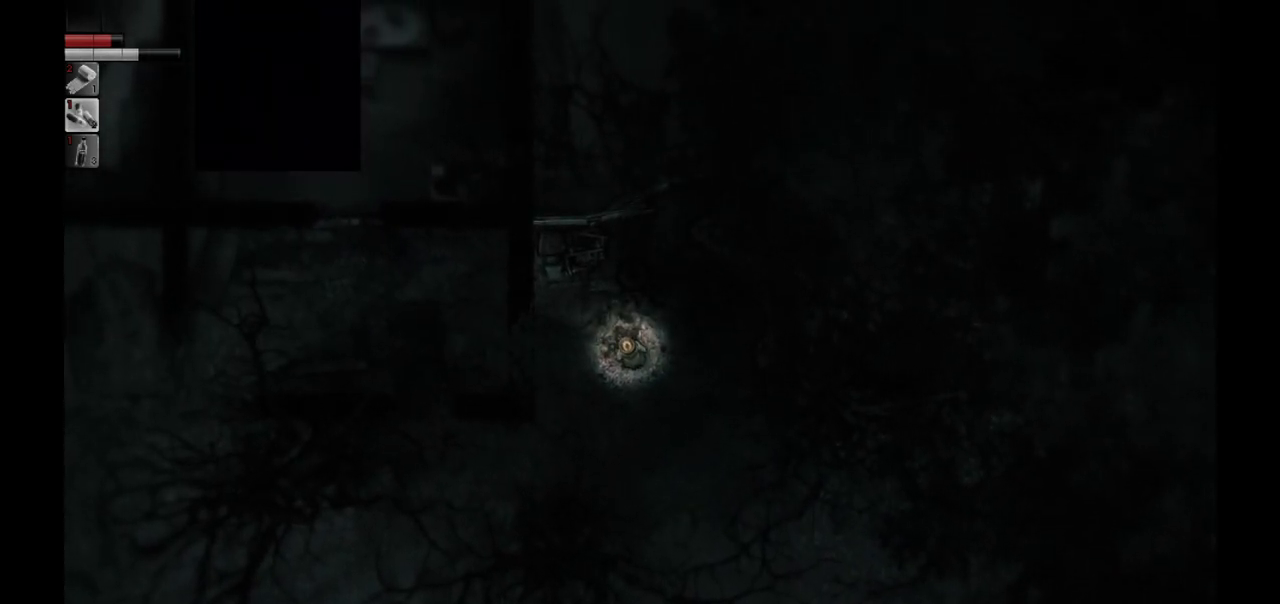
{"buttons": [], "left_stick": "up-left", "right_stick": "center", "events": []}